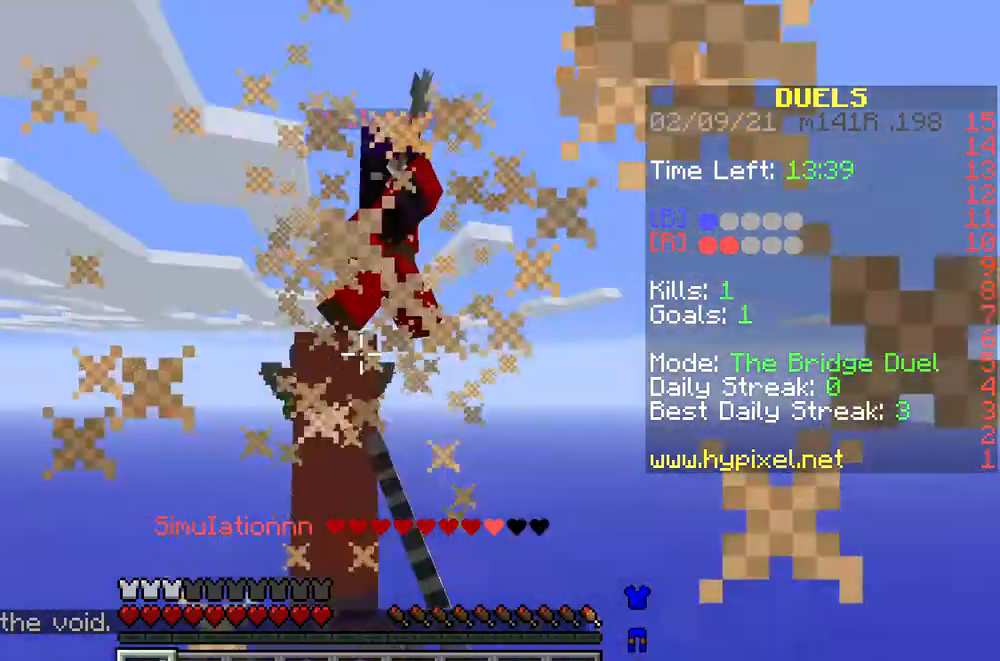
Gameplay with keyboard and mouse; each line is a JSON object with the keys and mouse buttons held at the frame after it. "events" lists presses ("down") and releases ("up") of "a", "d", "s", "w", "mouse_left" and "mouse_right" between this image and that frame as [ms after this image, input, new state], when the widget could be followed in between. "mouse_left", "mouse_right" = the "left", "right" buttons of the "mouse" list. No other keys are recorded. Fast repeated clicks can show as one long hold. Mouse movement is not recorded.
{"keys": ["w"], "mouse": ["left"], "events": [[33, "mouse_left", "down"], [133, "mouse_left", "up"], [200, "a", "down"], [200, "mouse_left", "down"], [300, "mouse_left", "up"], [367, "mouse_left", "down"], [433, "a", "up"], [433, "mouse_left", "up"], [467, "mouse_left", "down"]]}
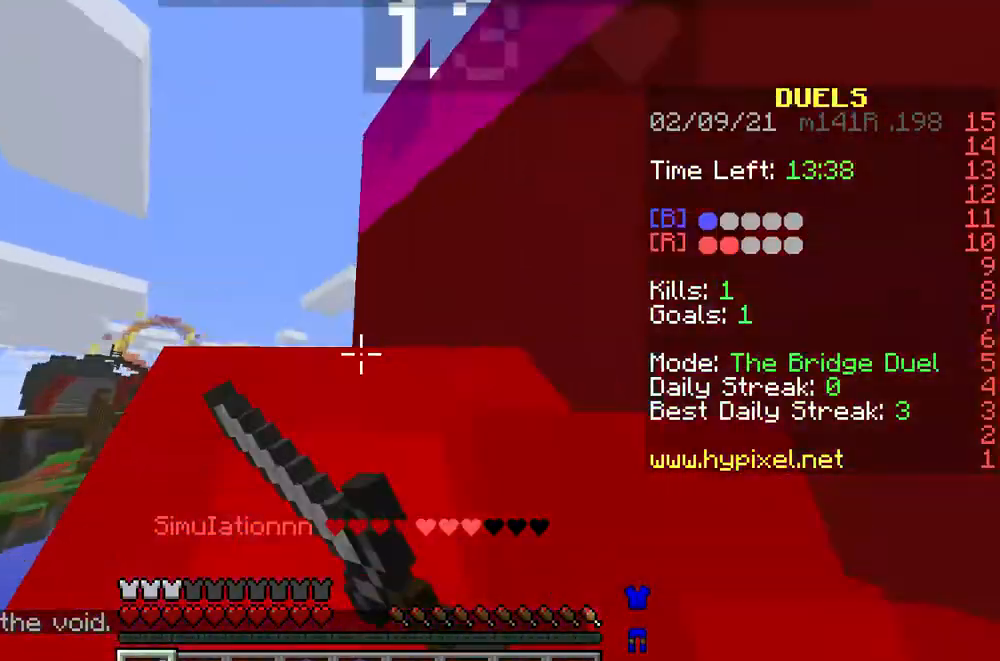
{"keys": [], "mouse": ["left"], "events": [[33, "mouse_left", "up"], [133, "mouse_left", "down"], [167, "mouse_left", "up"], [233, "mouse_left", "down"], [300, "mouse_left", "up"], [333, "mouse_left", "down"], [367, "w", "up"], [433, "mouse_left", "up"], [500, "mouse_left", "down"]]}
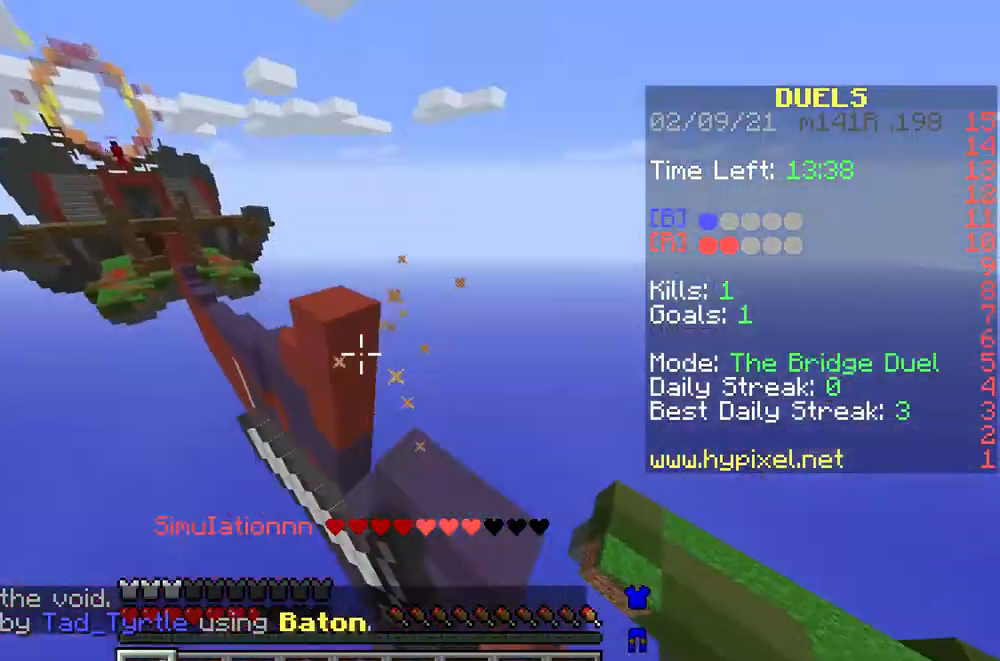
{"keys": ["w"], "mouse": ["right"], "events": [[67, "w", "down"], [100, "mouse_left", "up"], [433, "mouse_right", "down"]]}
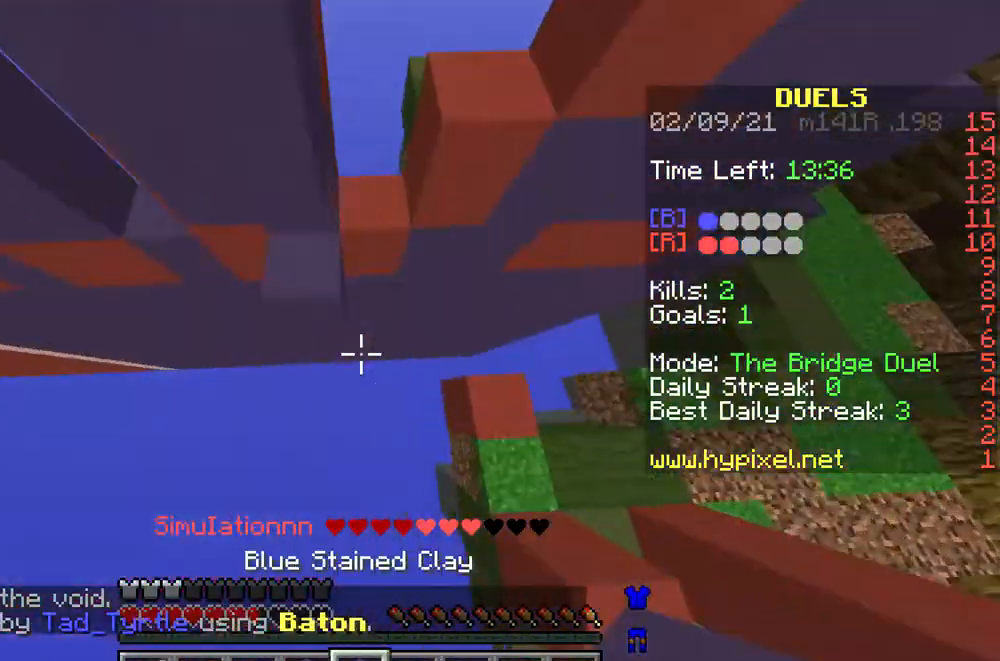
{"keys": ["w"], "mouse": [], "events": [[33, "mouse_right", "up"], [100, "mouse_right", "down"], [167, "a", "down"], [200, "mouse_right", "up"], [267, "mouse_right", "down"], [300, "a", "up"], [333, "mouse_right", "up"], [400, "mouse_right", "down"], [500, "mouse_right", "up"]]}
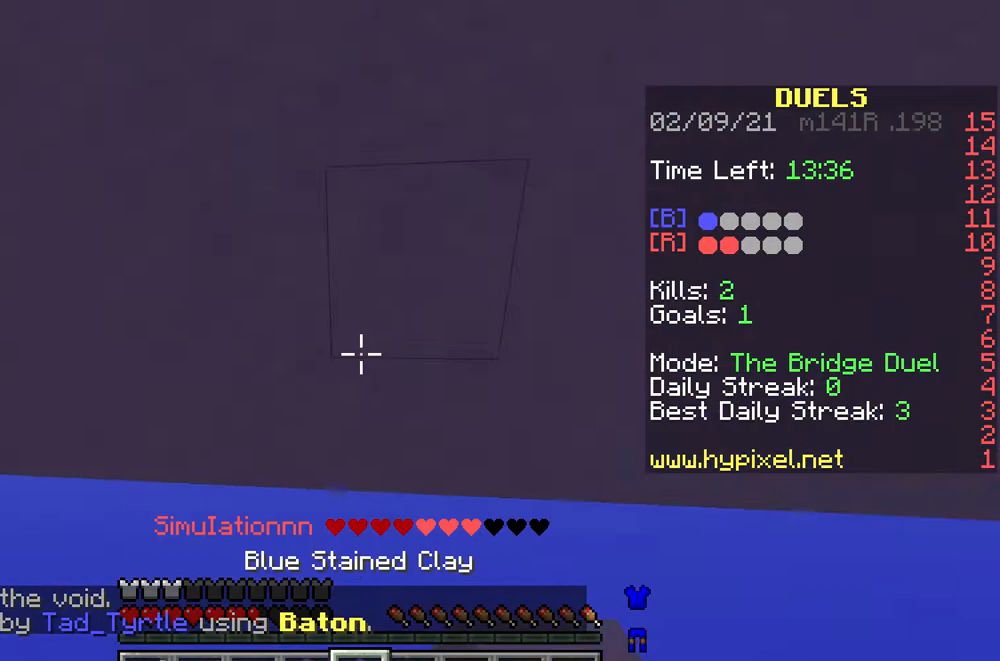
{"keys": ["w"], "mouse": [], "events": [[33, "mouse_right", "down"], [100, "mouse_right", "up"], [300, "w", "up"], [400, "w", "down"]]}
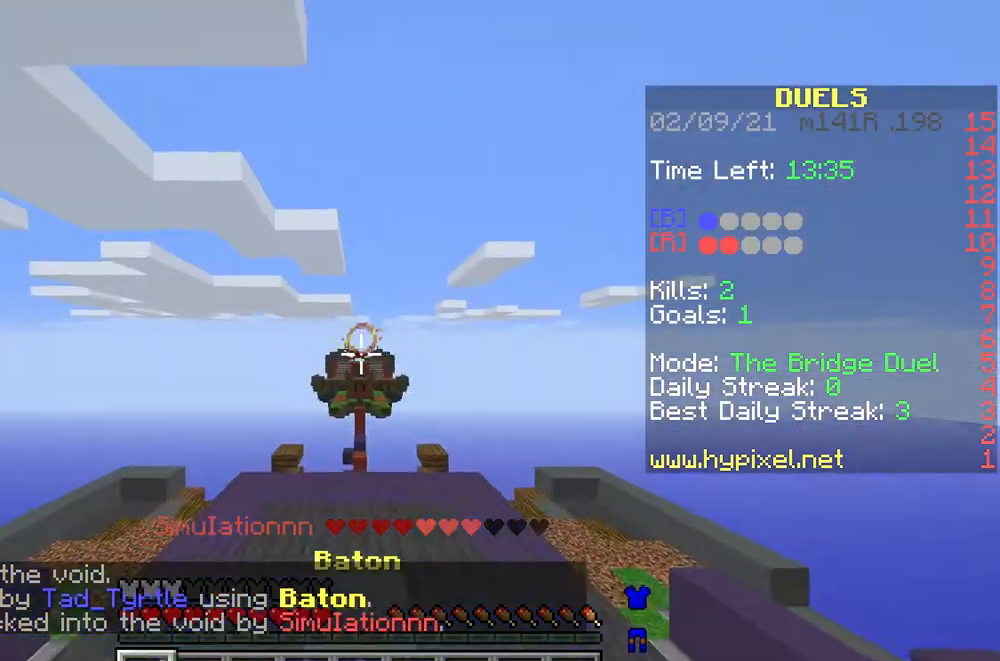
{"keys": ["w"], "mouse": [], "events": []}
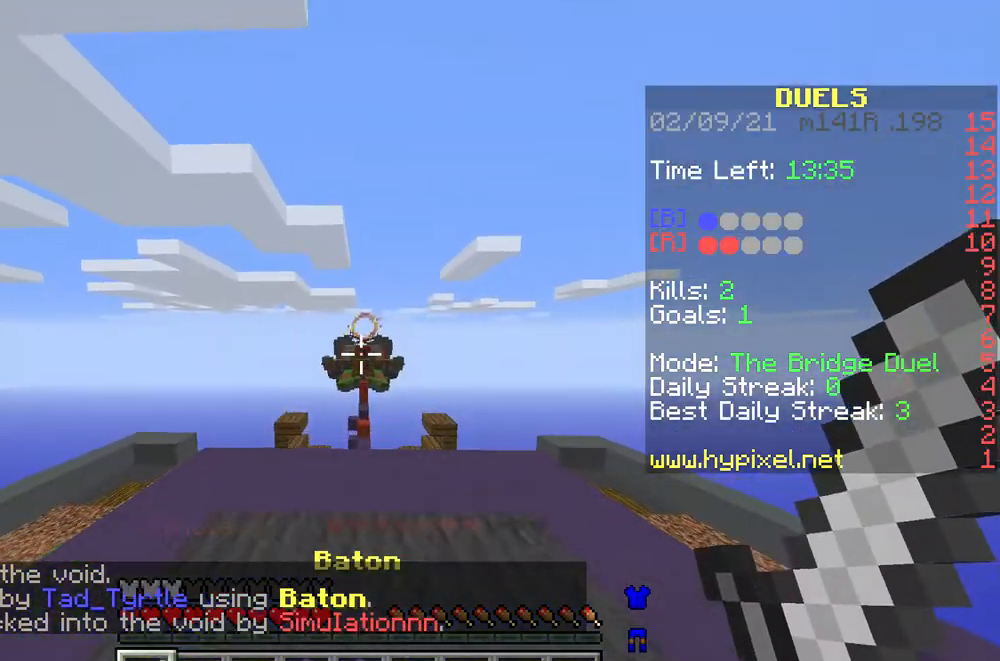
{"keys": ["w"], "mouse": [], "events": []}
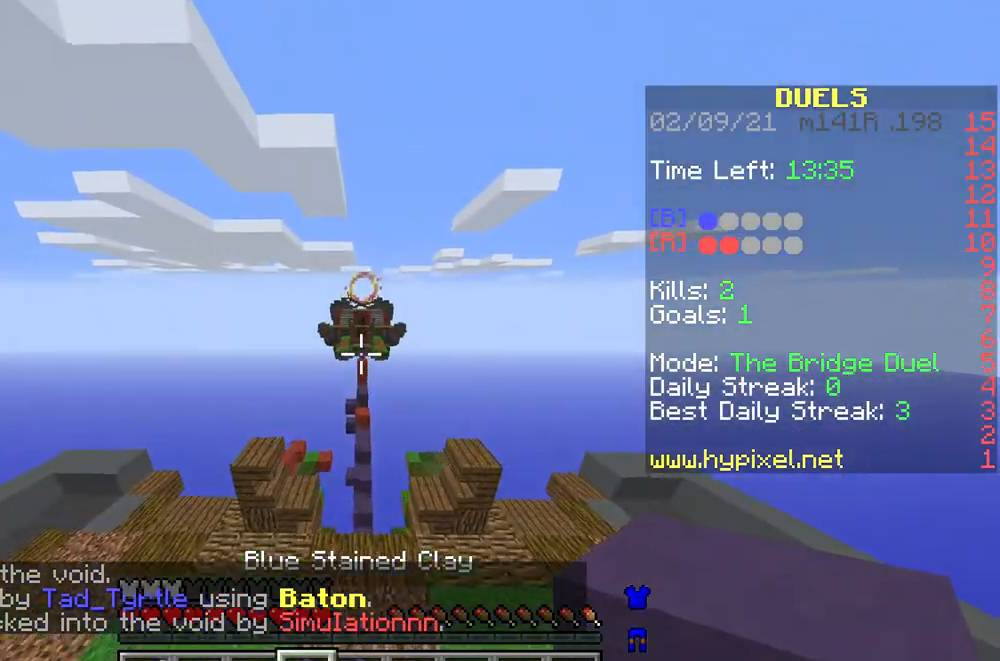
{"keys": ["w"], "mouse": [], "events": []}
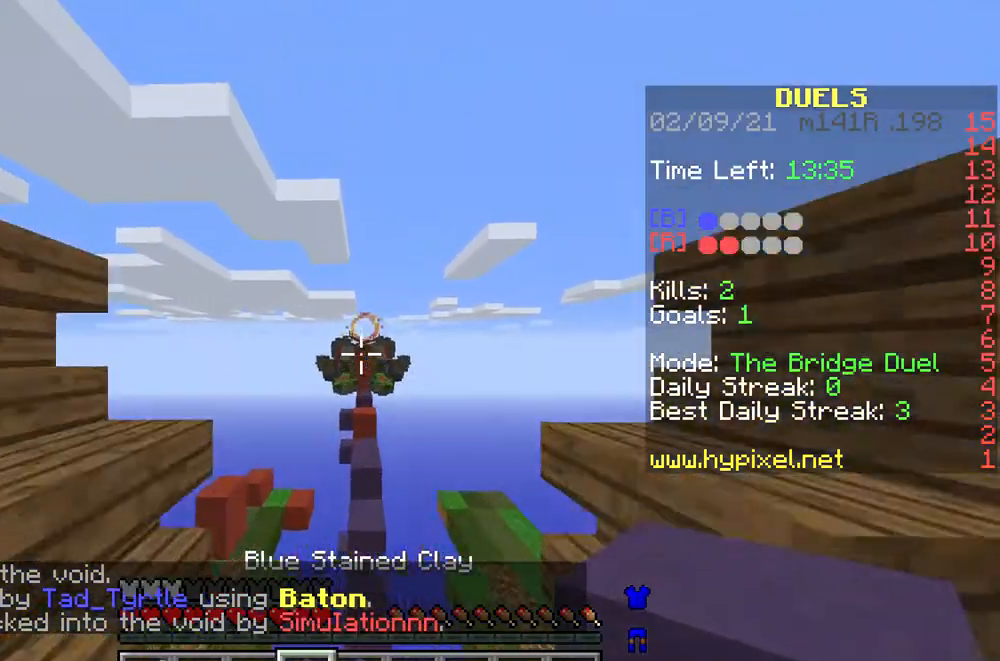
{"keys": ["w"], "mouse": [], "events": []}
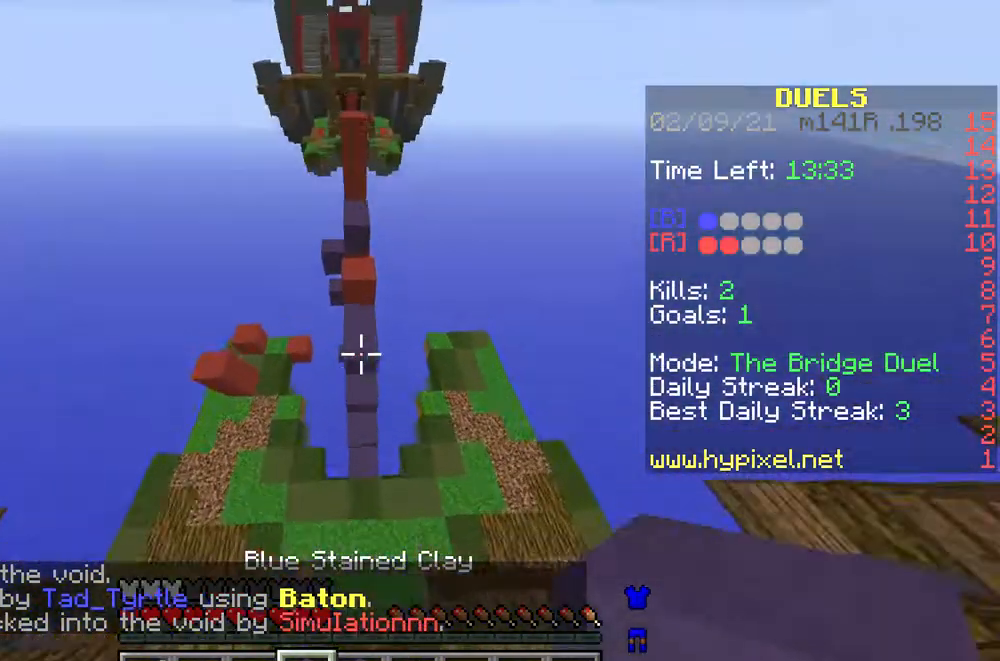
{"keys": ["w"], "mouse": [], "events": []}
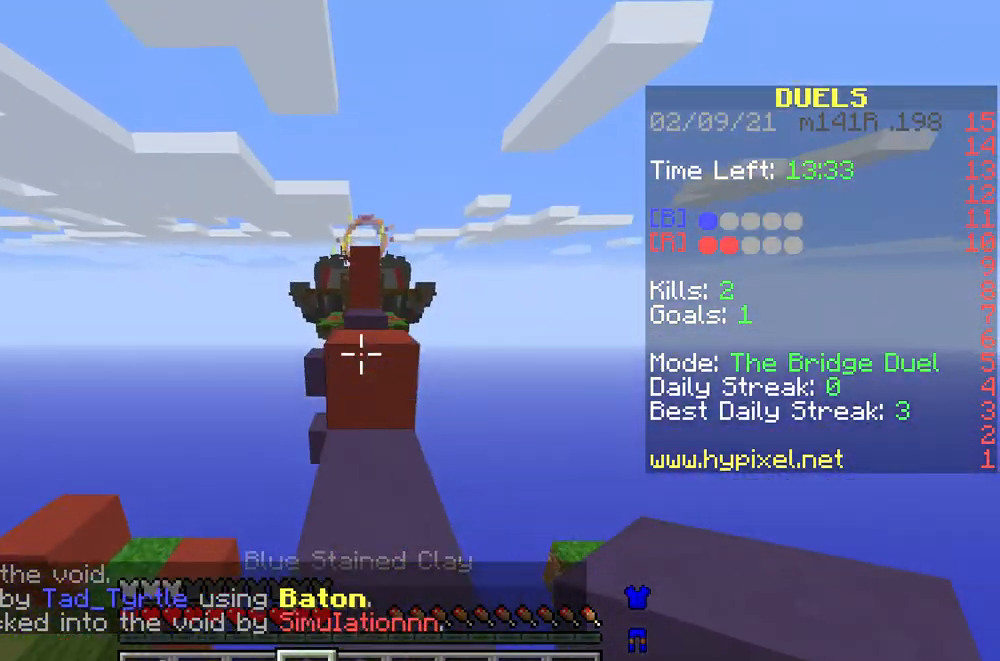
{"keys": ["w"], "mouse": [], "events": []}
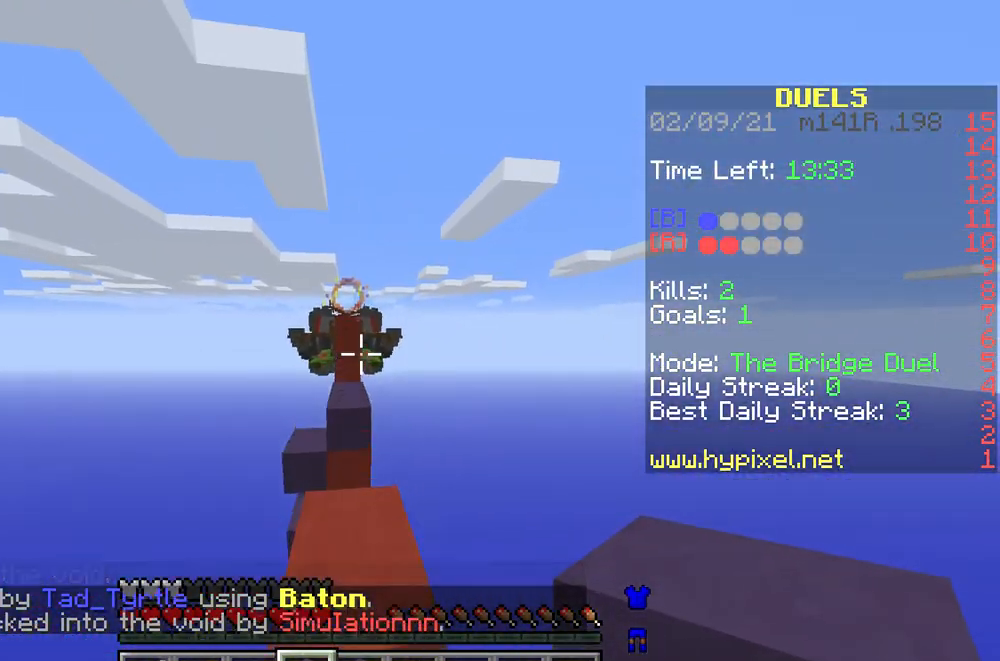
{"keys": ["w"], "mouse": [], "events": []}
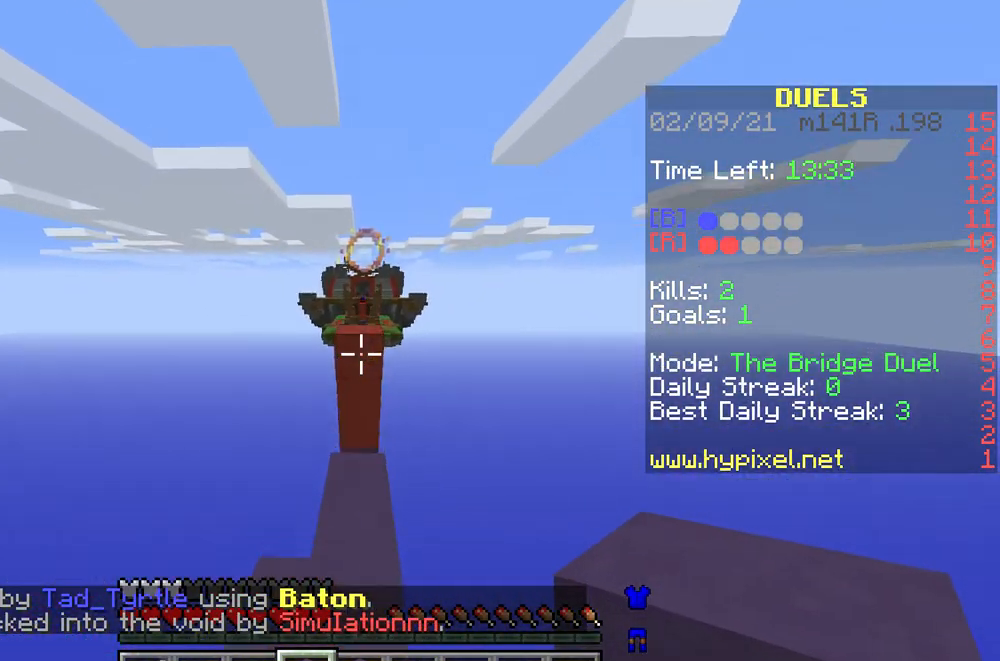
{"keys": ["s"], "mouse": [], "events": [[33, "w", "up"], [133, "mouse_right", "down"], [133, "s", "down"], [200, "mouse_right", "up"], [267, "mouse_right", "down"], [333, "mouse_right", "up"], [400, "mouse_right", "down"], [467, "mouse_right", "up"]]}
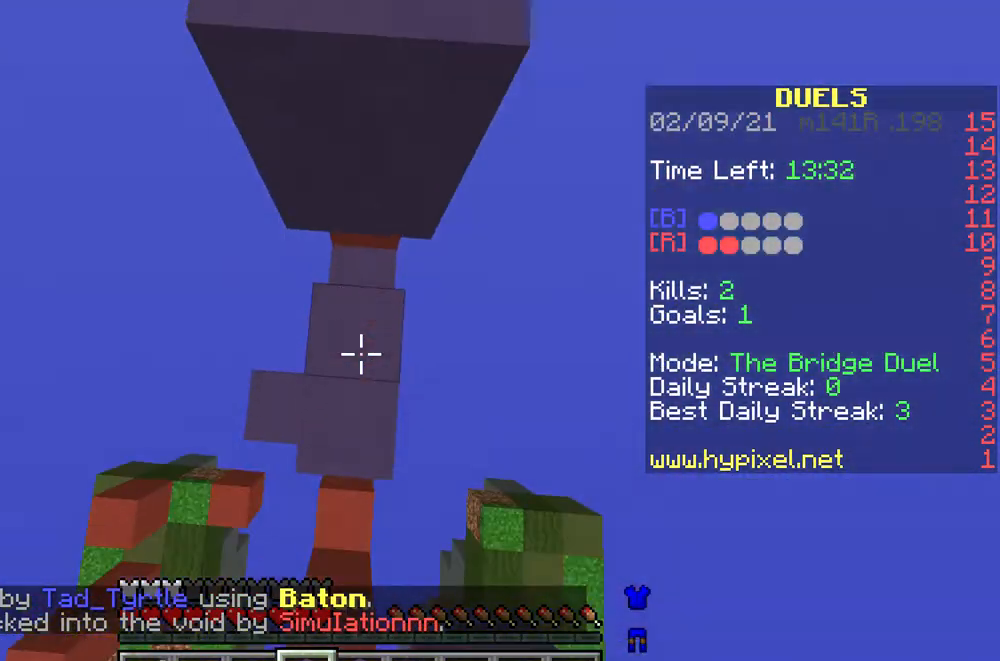
{"keys": ["w"], "mouse": [], "events": [[33, "s", "up"], [100, "mouse_right", "down"], [133, "mouse_right", "up"], [200, "w", "down"], [233, "mouse_right", "down"], [267, "mouse_right", "up"], [367, "mouse_right", "down"], [467, "mouse_right", "up"]]}
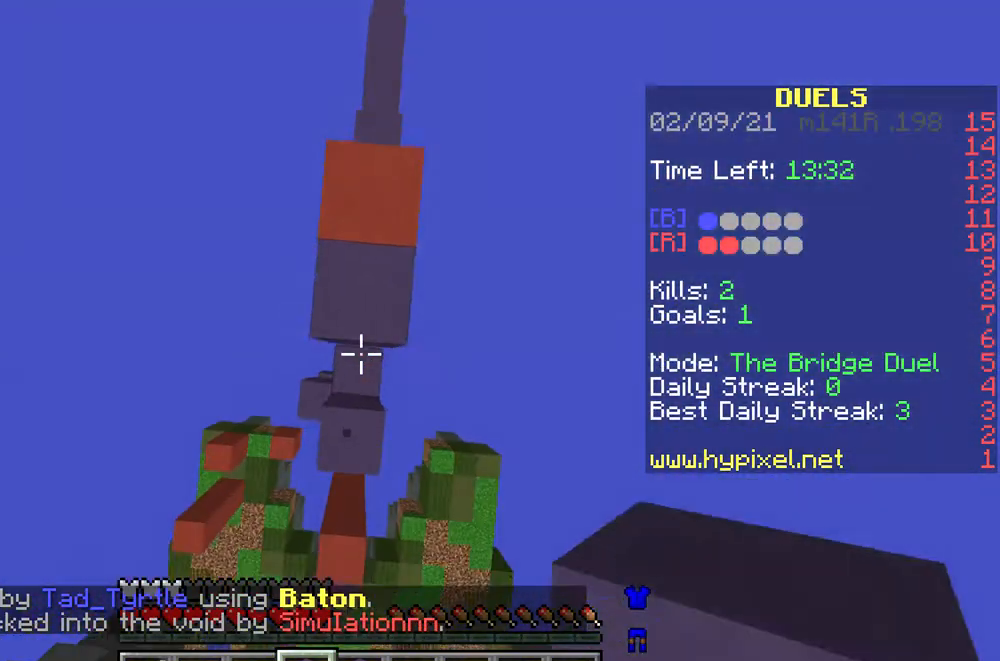
{"keys": ["w"], "mouse": [], "events": [[33, "mouse_right", "down"], [133, "mouse_right", "up"]]}
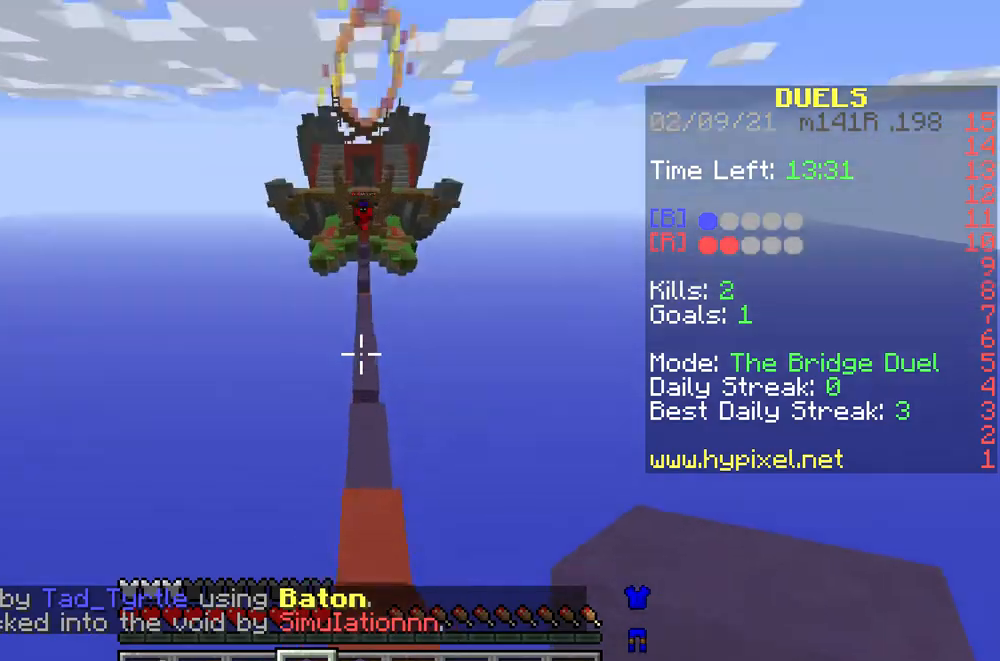
{"keys": ["w"], "mouse": ["right"], "events": [[167, "mouse_right", "down"], [233, "mouse_right", "up"], [333, "mouse_right", "down"], [400, "mouse_right", "up"], [500, "mouse_right", "down"]]}
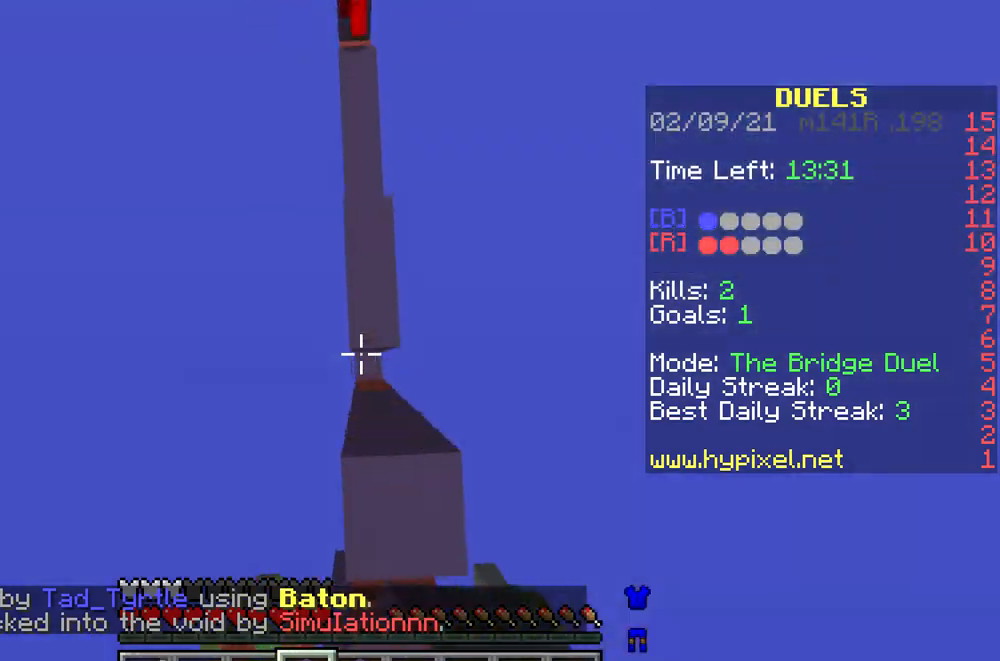
{"keys": ["w"], "mouse": ["left"], "events": [[67, "mouse_right", "up"], [133, "mouse_right", "down"], [233, "mouse_right", "up"], [300, "mouse_right", "down"], [367, "mouse_right", "up"], [367, "w", "up"], [467, "mouse_left", "down"], [500, "w", "down"]]}
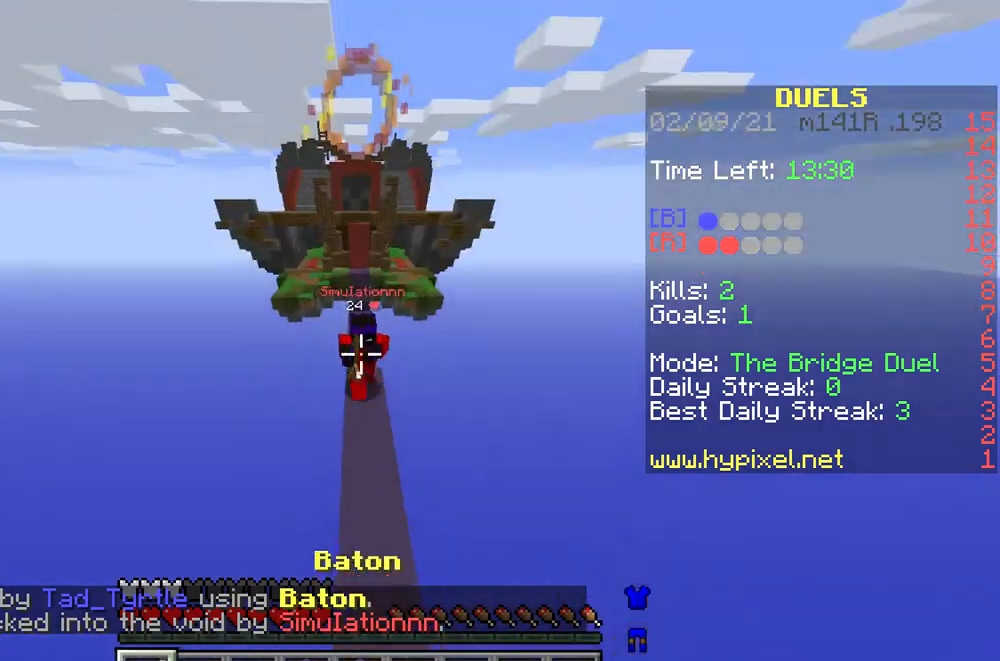
{"keys": ["w"], "mouse": [], "events": [[67, "mouse_left", "up"], [100, "mouse_left", "down"], [167, "mouse_left", "up"], [233, "mouse_left", "down"], [333, "mouse_left", "up"], [400, "mouse_left", "down"], [467, "mouse_left", "up"]]}
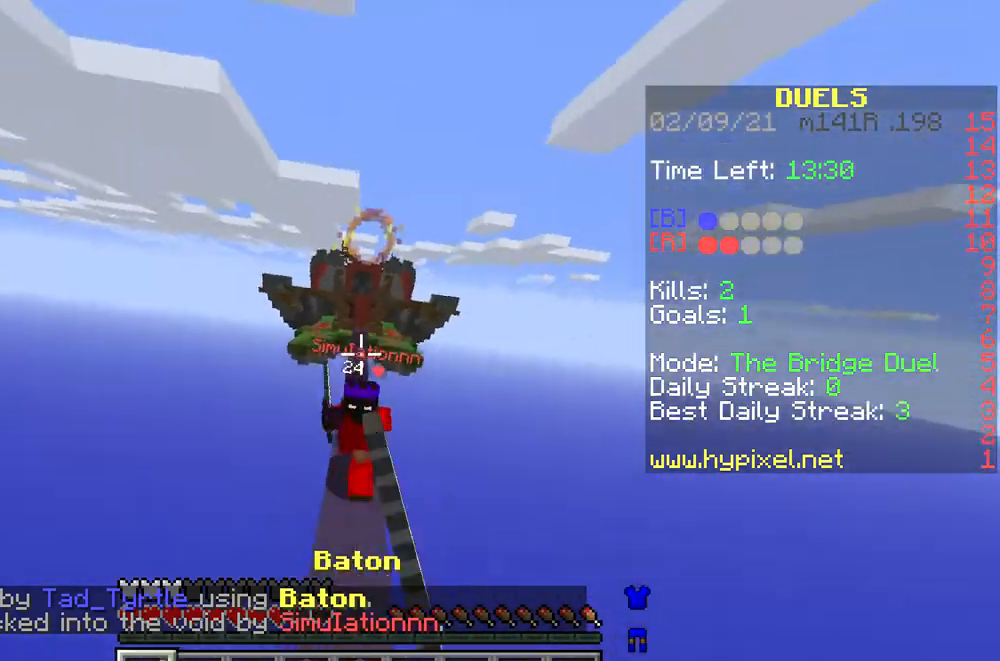
{"keys": ["w"], "mouse": ["left"], "events": [[33, "mouse_left", "down"], [100, "mouse_left", "up"], [167, "mouse_left", "down"], [267, "mouse_left", "up"], [300, "mouse_left", "down"], [400, "mouse_left", "up"], [433, "mouse_left", "down"]]}
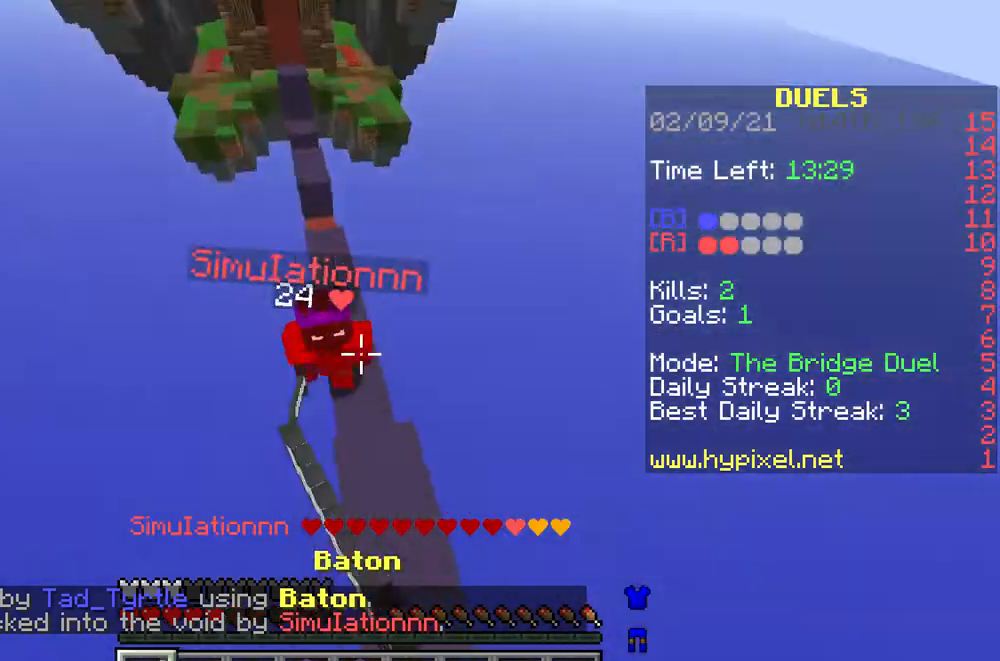
{"keys": ["w"], "mouse": ["left"], "events": [[33, "mouse_left", "up"], [100, "mouse_left", "down"], [167, "mouse_left", "up"], [233, "mouse_left", "down"], [300, "mouse_left", "up"], [367, "mouse_left", "down"], [433, "mouse_left", "up"], [467, "mouse_left", "down"]]}
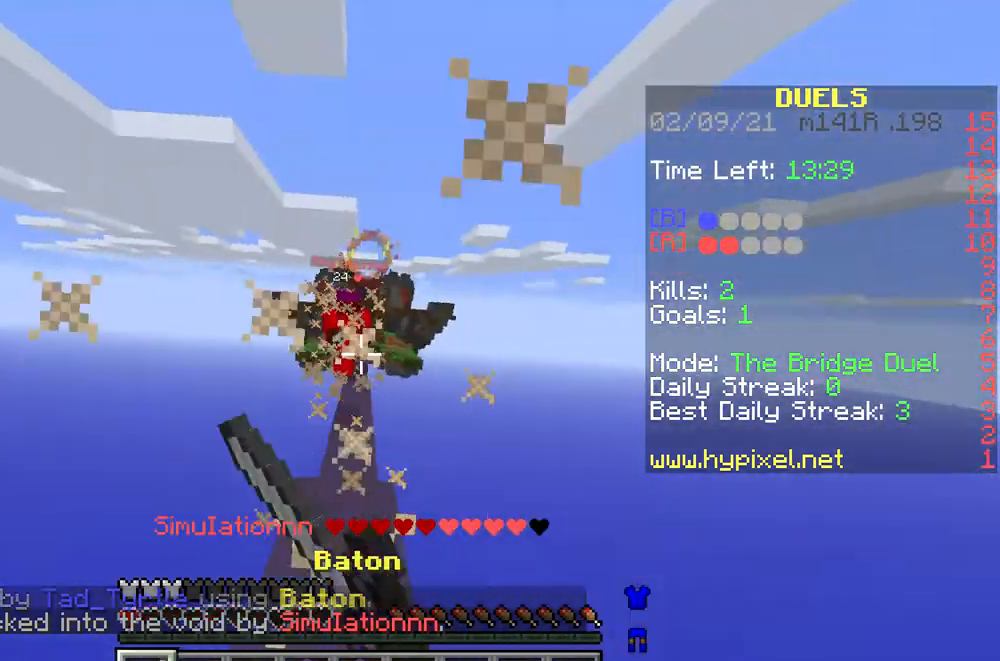
{"keys": ["w"], "mouse": [], "events": [[67, "mouse_left", "up"], [133, "mouse_left", "down"], [233, "mouse_left", "up"]]}
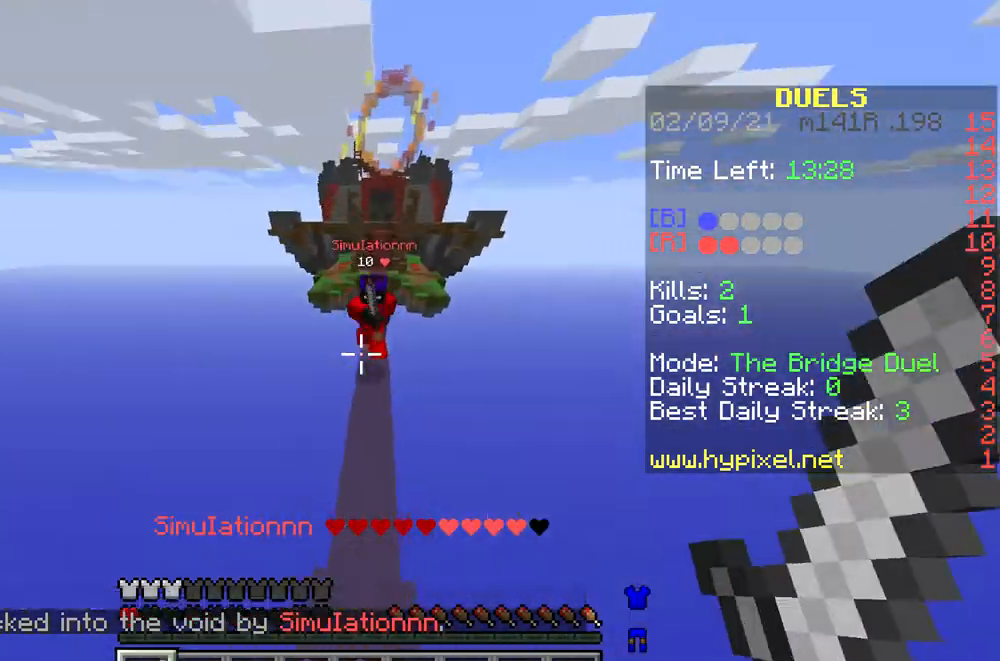
{"keys": ["w"], "mouse": [], "events": [[167, "mouse_left", "down"], [233, "mouse_left", "up"], [300, "mouse_left", "down"], [367, "mouse_left", "up"], [433, "mouse_left", "down"], [500, "mouse_left", "up"]]}
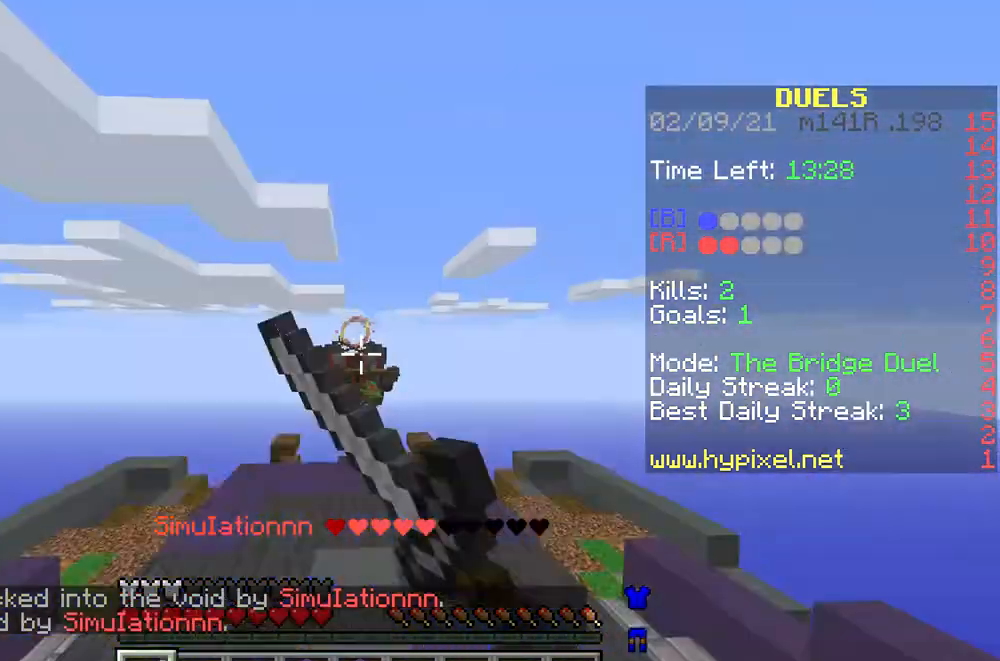
{"keys": ["w"], "mouse": [], "events": [[67, "mouse_left", "down"], [133, "mouse_left", "up"], [200, "mouse_left", "down"], [300, "mouse_left", "up"]]}
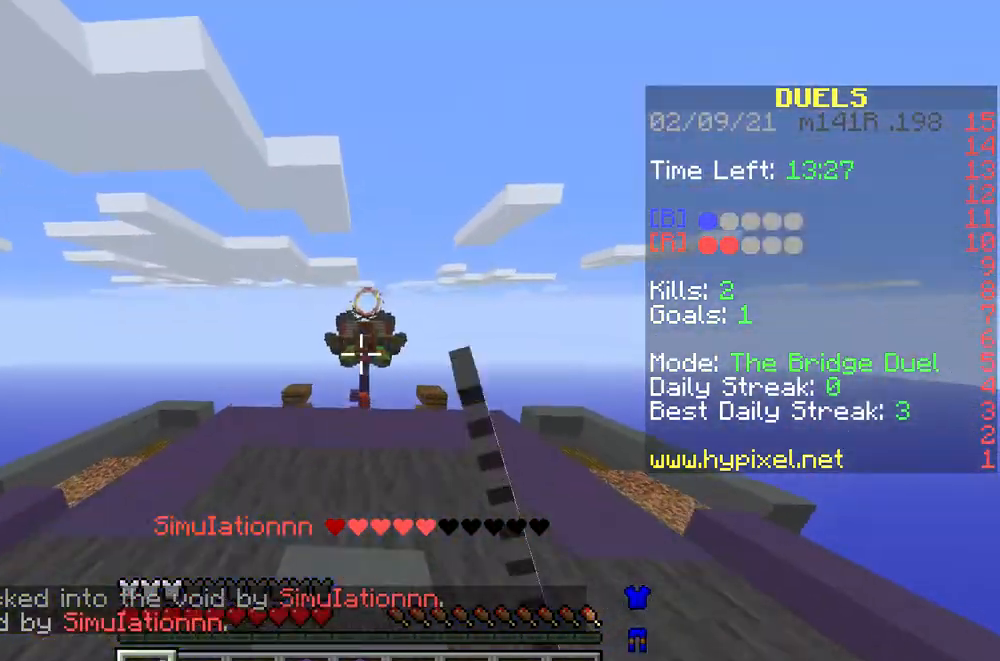
{"keys": ["w"], "mouse": [], "events": []}
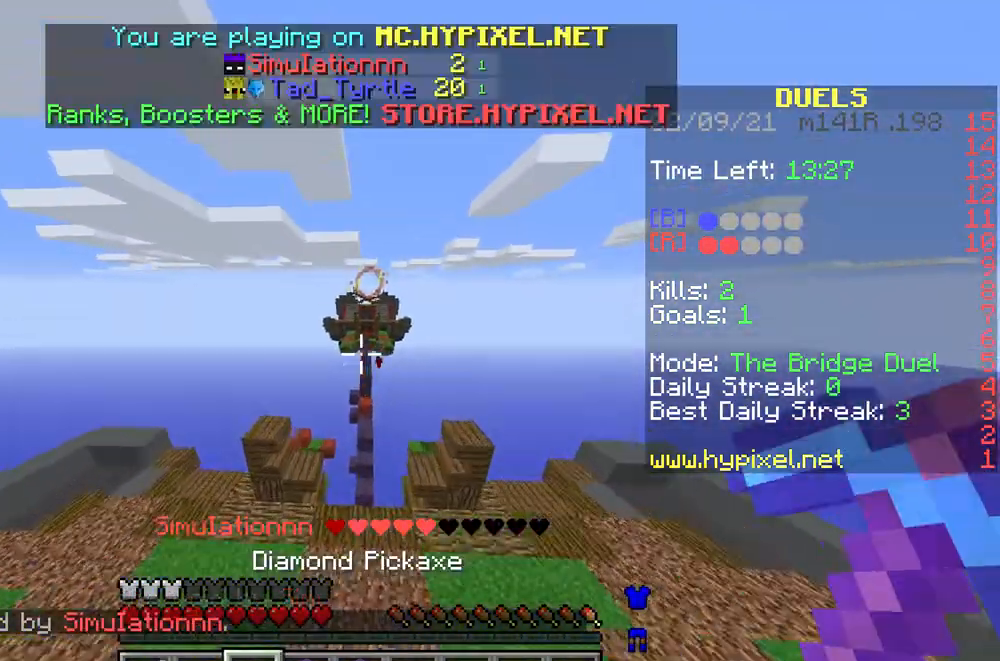
{"keys": ["w"], "mouse": [], "events": []}
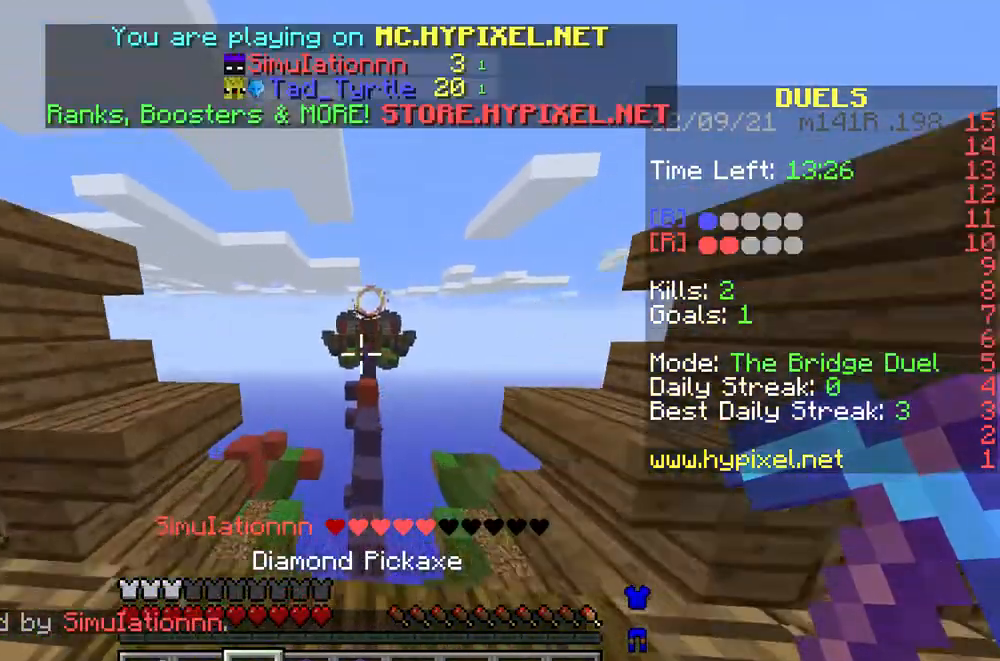
{"keys": ["w"], "mouse": [], "events": []}
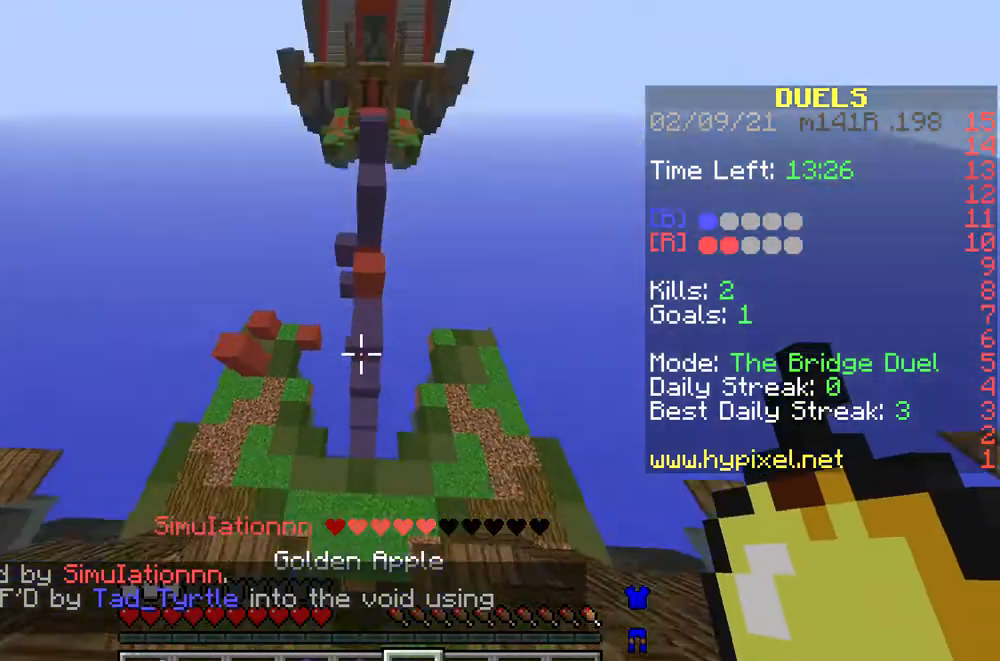
{"keys": ["w"], "mouse": [], "events": []}
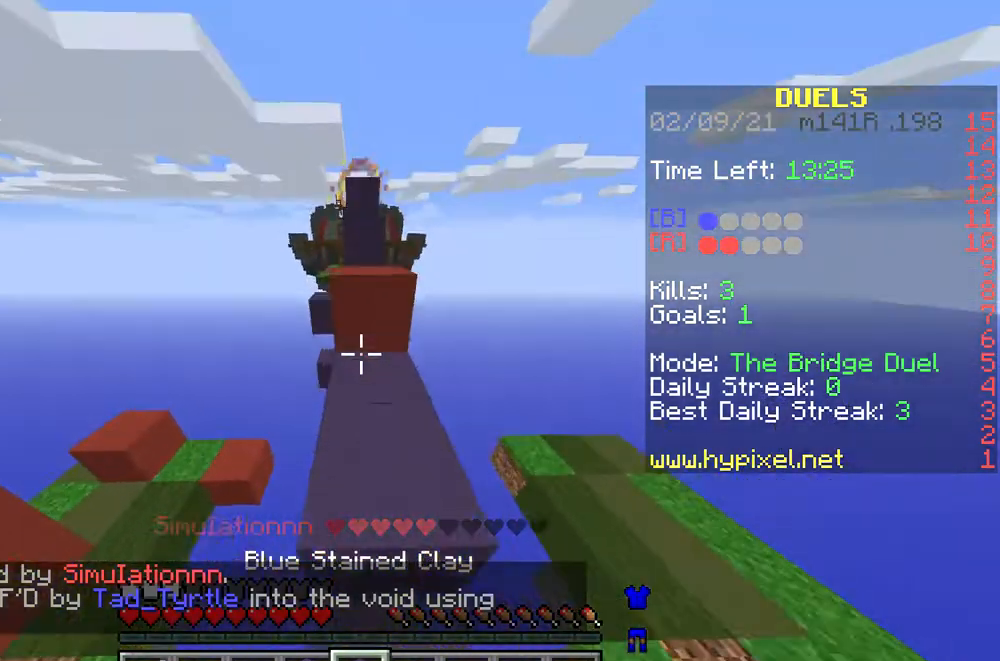
{"keys": ["w"], "mouse": [], "events": []}
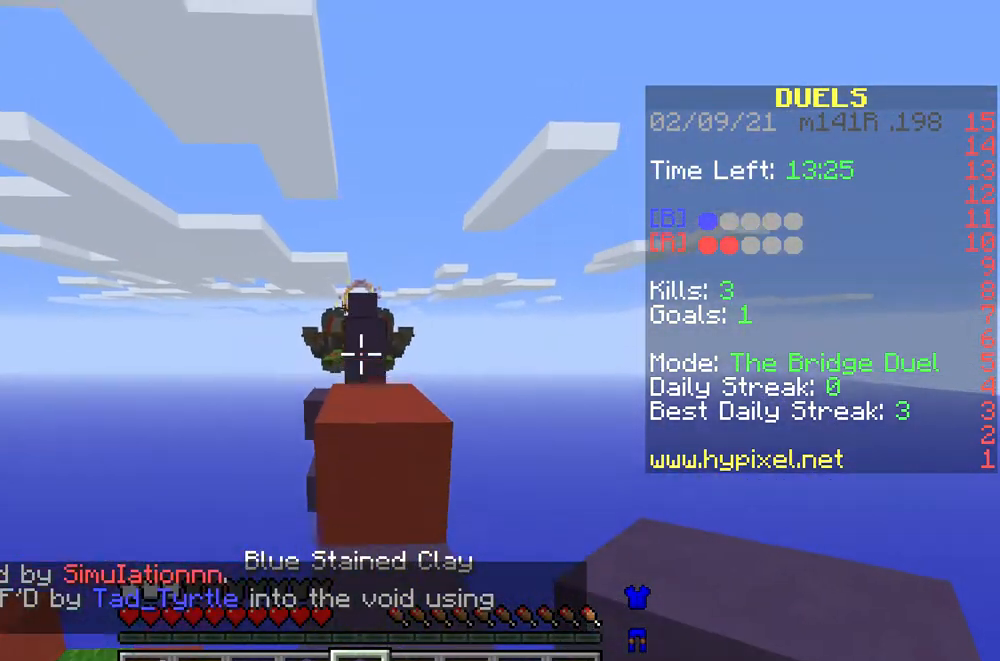
{"keys": ["w"], "mouse": [], "events": [[133, "mouse_right", "down"], [200, "mouse_right", "up"], [267, "mouse_right", "down"], [333, "mouse_right", "up"]]}
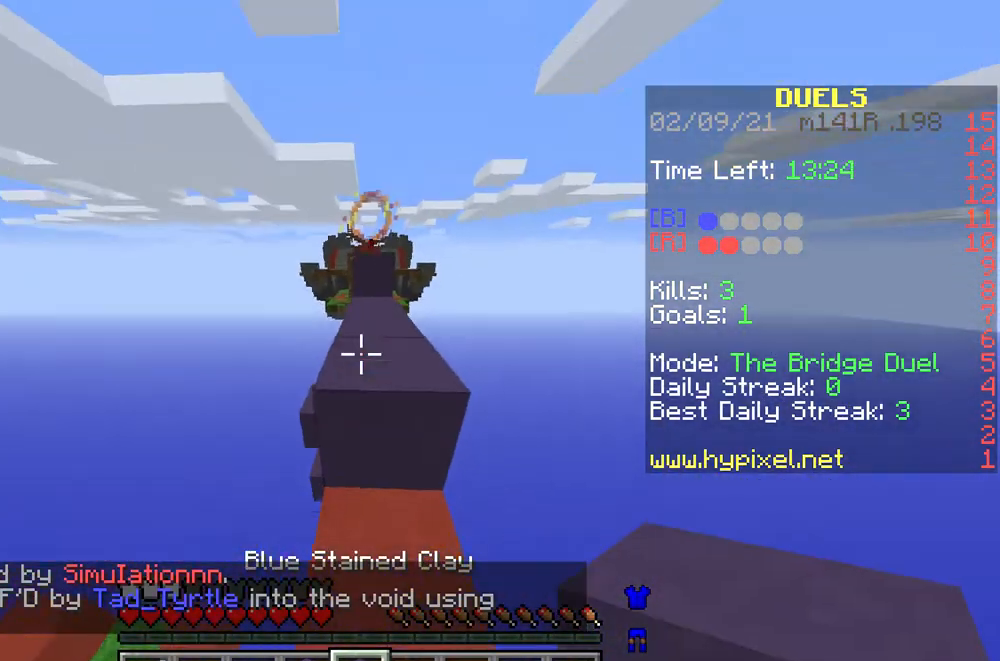
{"keys": ["w"], "mouse": [], "events": []}
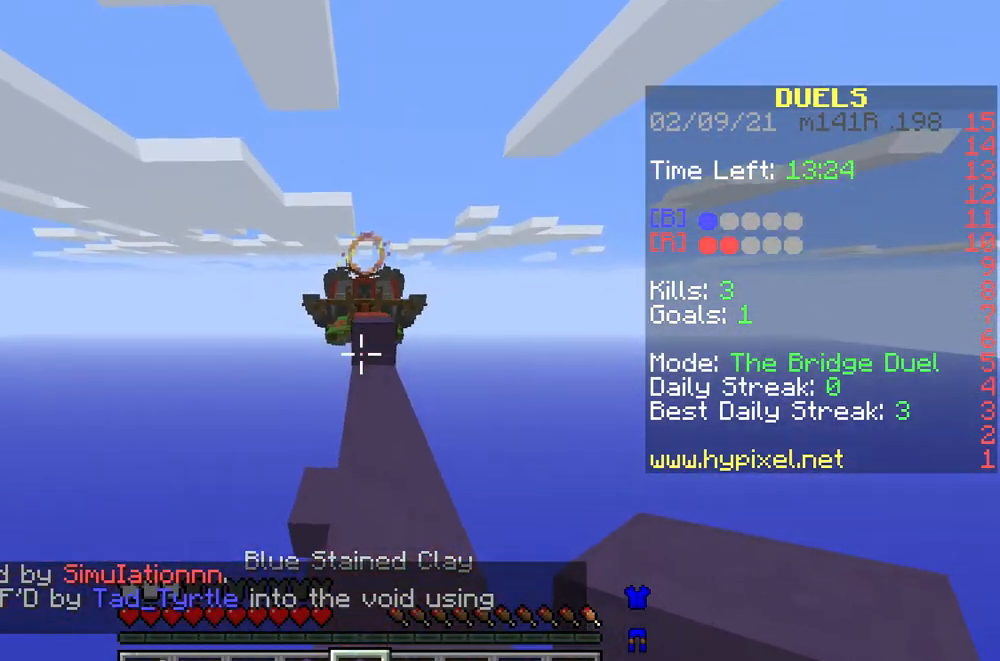
{"keys": ["w"], "mouse": [], "events": []}